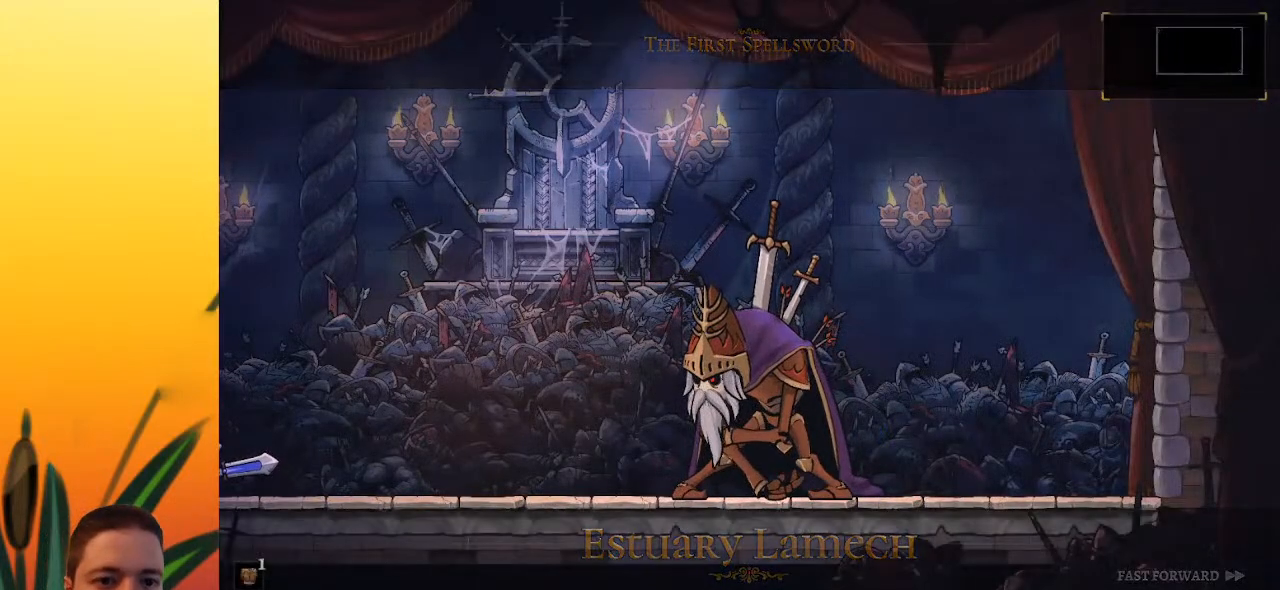
Gameplay with keyboard; each line is a JSON object with the keys held at the frame after it. "events" lists presses ("down") and releases ("up") of "a", "c", "d", "down", "left", "right", "s", "up", "x" and "z" between this image and that frame as [ms after this image, input, new state], when the widget could be followed in between. No other keys are recorded. Mouse input is not recorded.
{"keys": ["d", "right"], "events": [[150, "right", "down"], [467, "d", "down"]]}
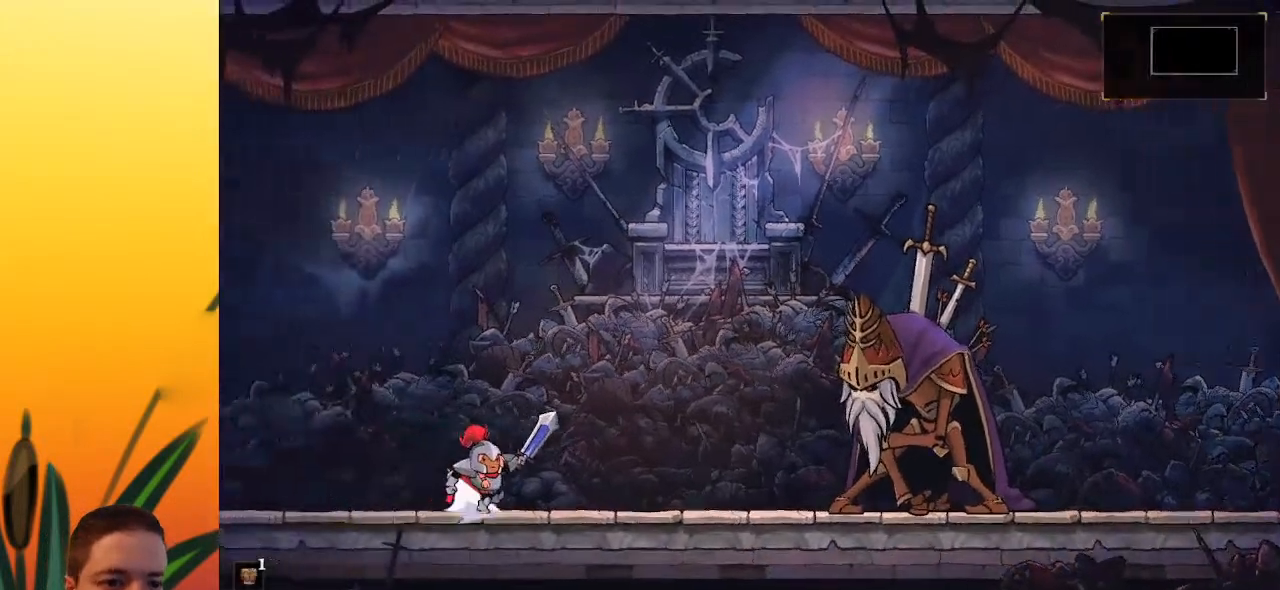
{"keys": ["x"], "events": [[83, "x", "down"], [217, "d", "up"], [217, "x", "up"], [367, "right", "up"], [500, "x", "down"]]}
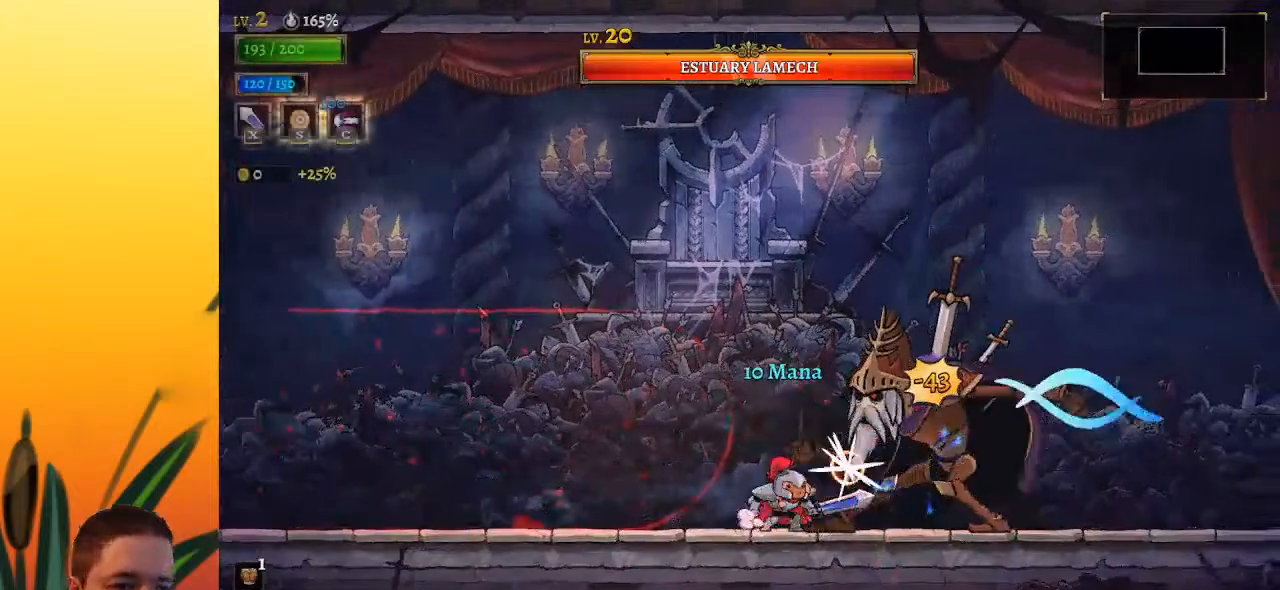
{"keys": [], "events": [[150, "x", "up"]]}
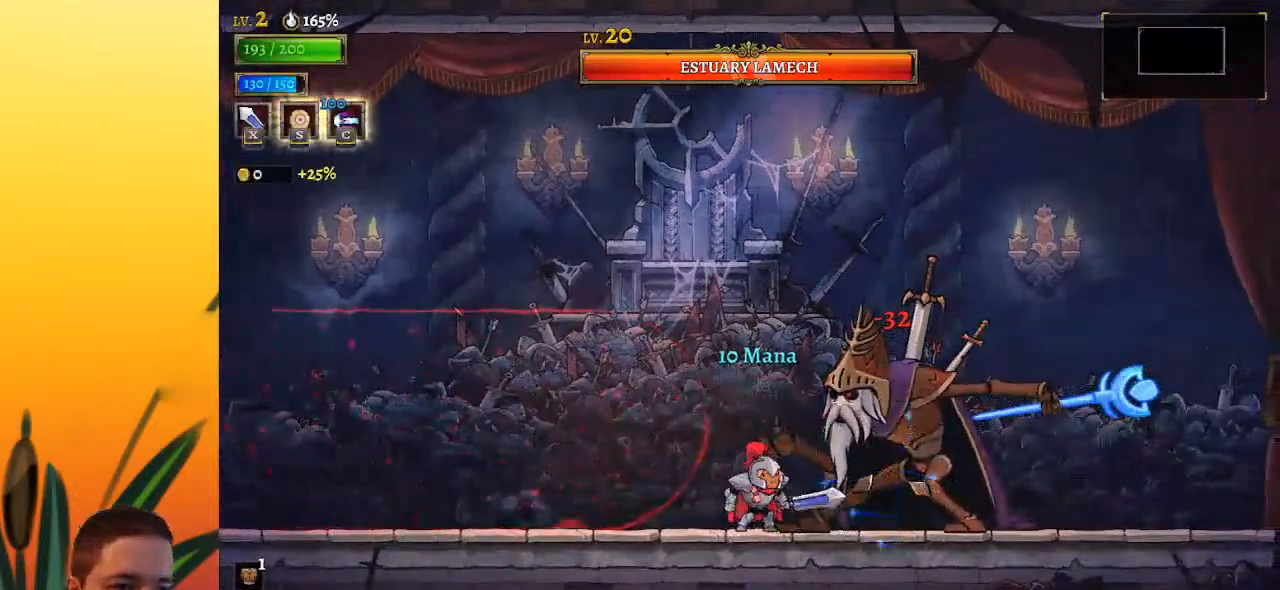
{"keys": ["x"], "events": [[17, "x", "down"], [150, "x", "up"], [483, "x", "down"]]}
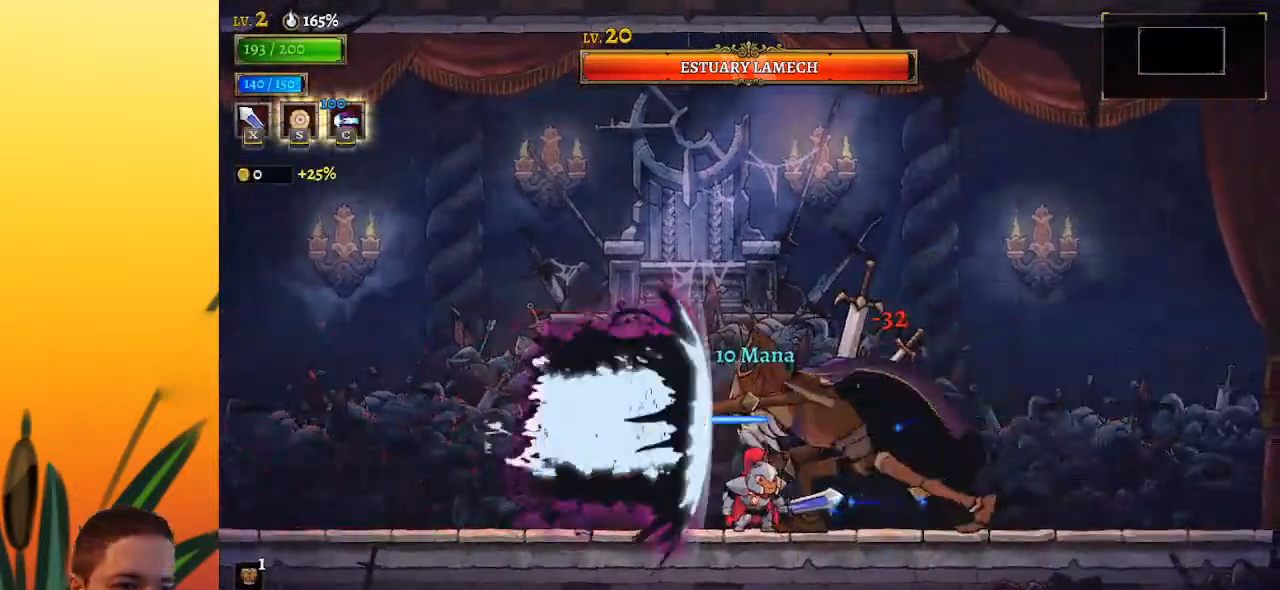
{"keys": ["x"], "events": [[117, "x", "up"], [450, "x", "down"]]}
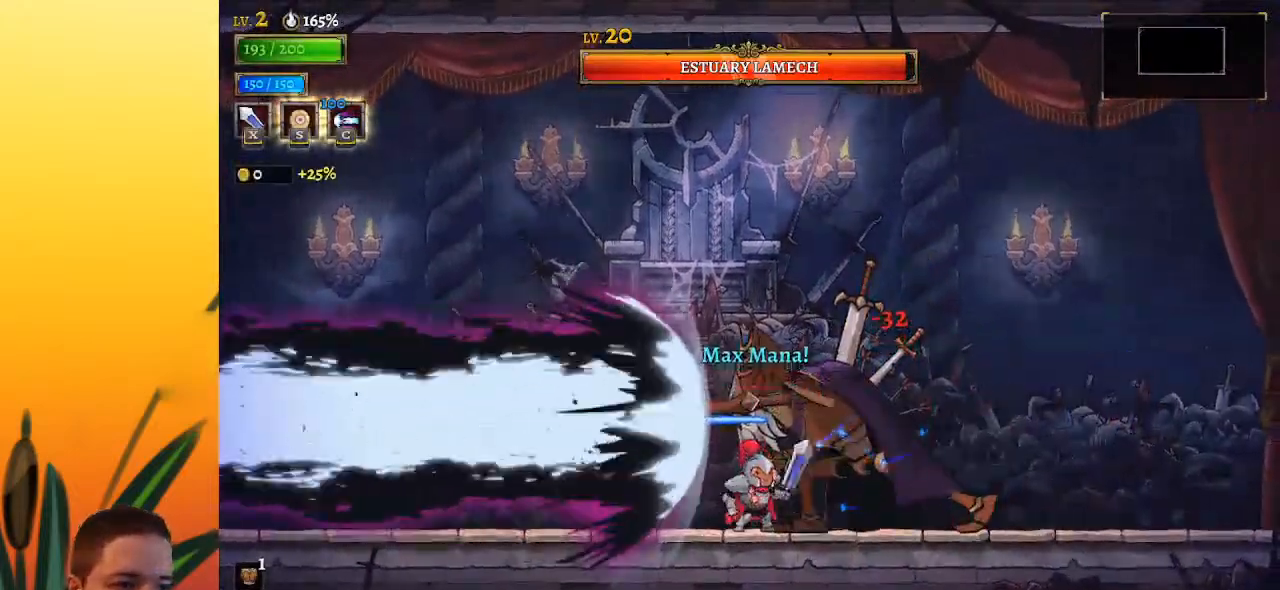
{"keys": ["x"], "events": [[83, "x", "up"], [417, "x", "down"]]}
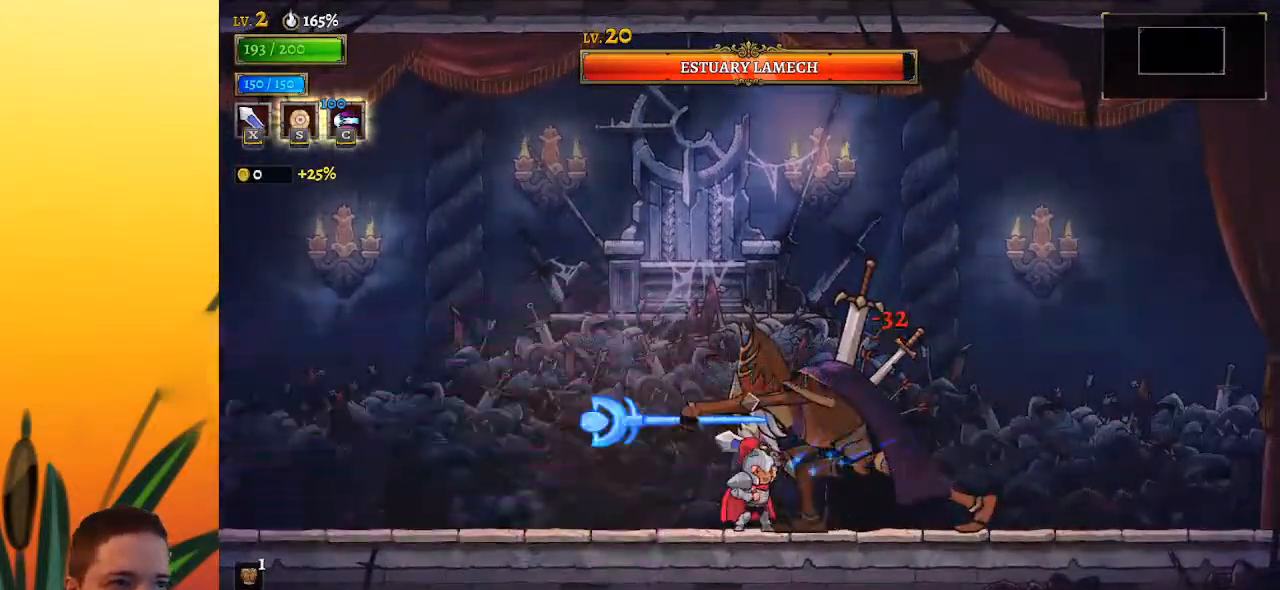
{"keys": ["left"], "events": [[67, "x", "up"], [383, "x", "down"], [483, "left", "down"], [483, "x", "up"]]}
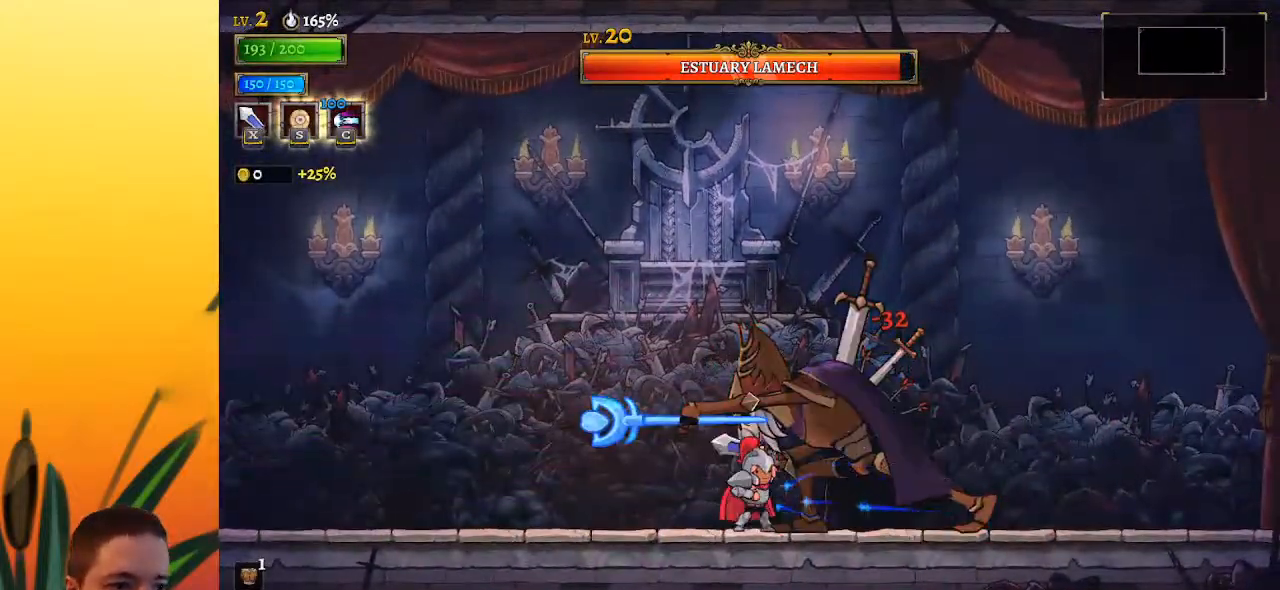
{"keys": [], "events": [[217, "left", "up"], [250, "right", "down"], [350, "x", "down"], [417, "right", "up"], [417, "x", "up"]]}
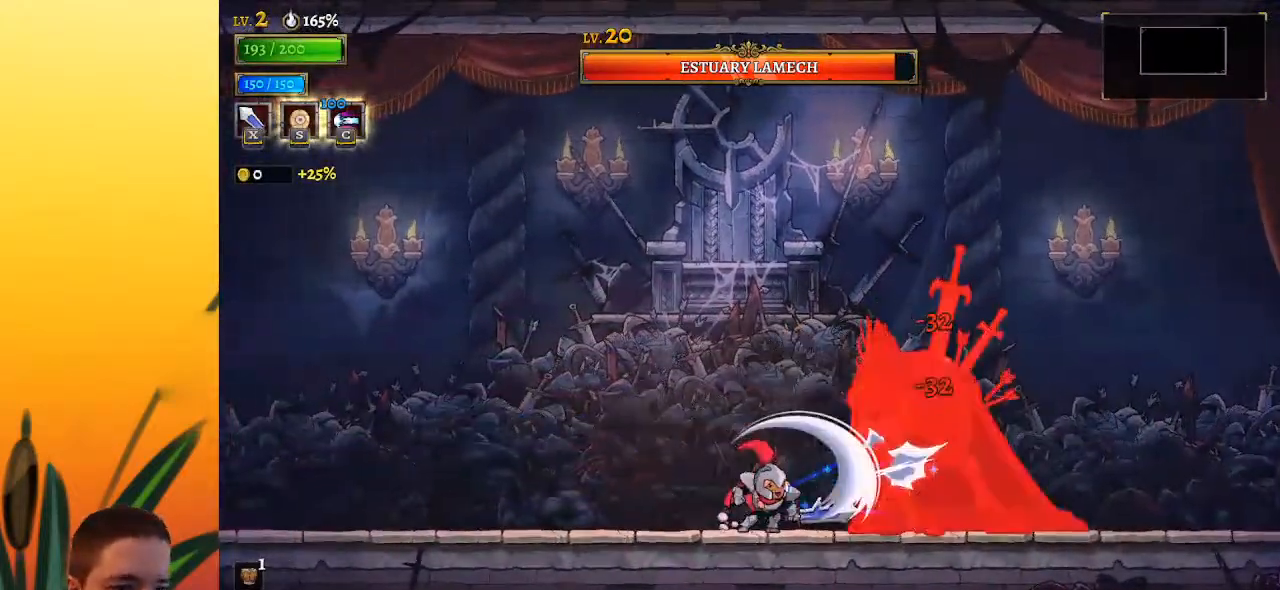
{"keys": [], "events": [[283, "x", "down"], [417, "x", "up"]]}
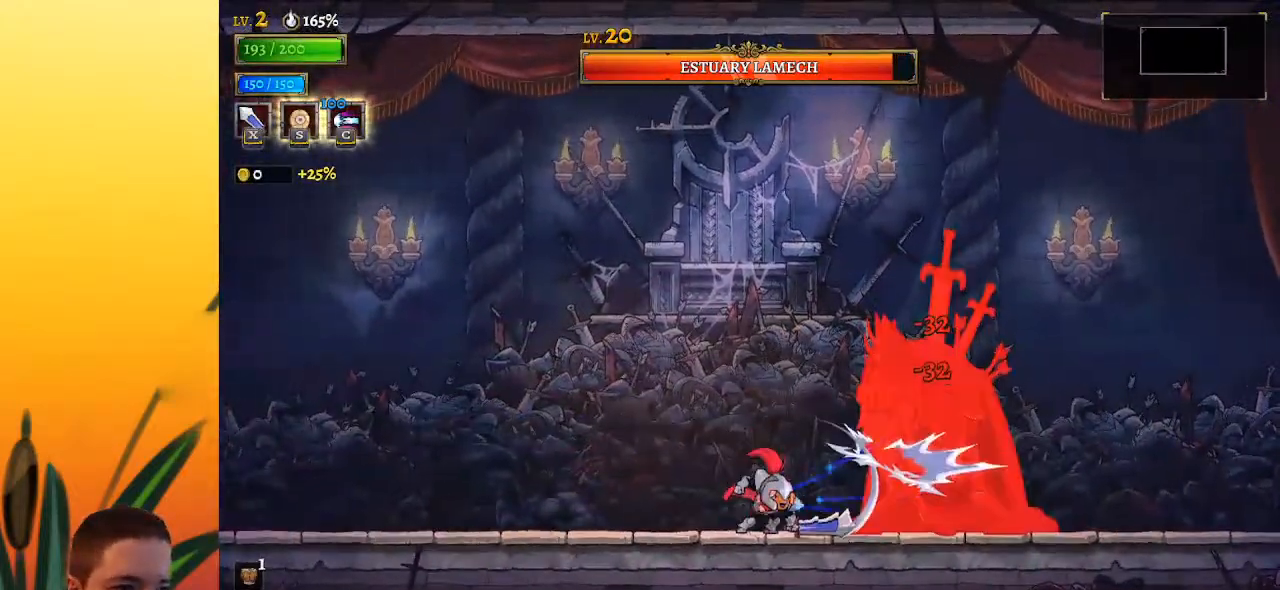
{"keys": [], "events": [[200, "x", "down"], [333, "x", "up"], [383, "right", "down"], [433, "right", "up"]]}
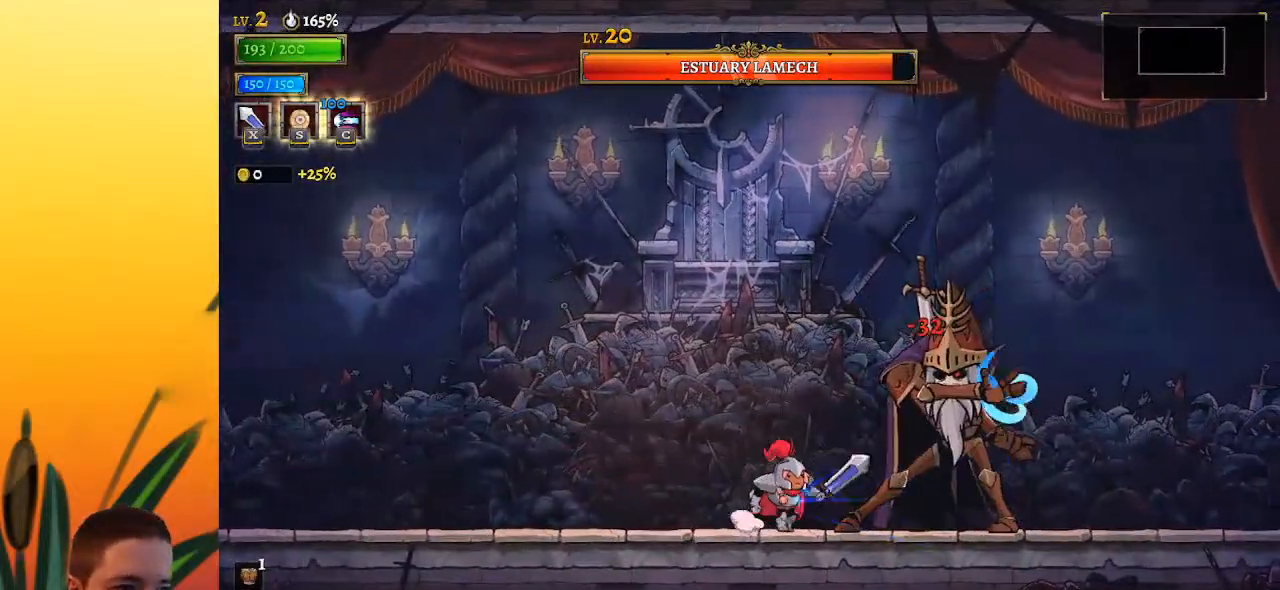
{"keys": ["left", "z"], "events": [[167, "x", "down"], [300, "x", "up"], [350, "z", "down"], [500, "left", "down"]]}
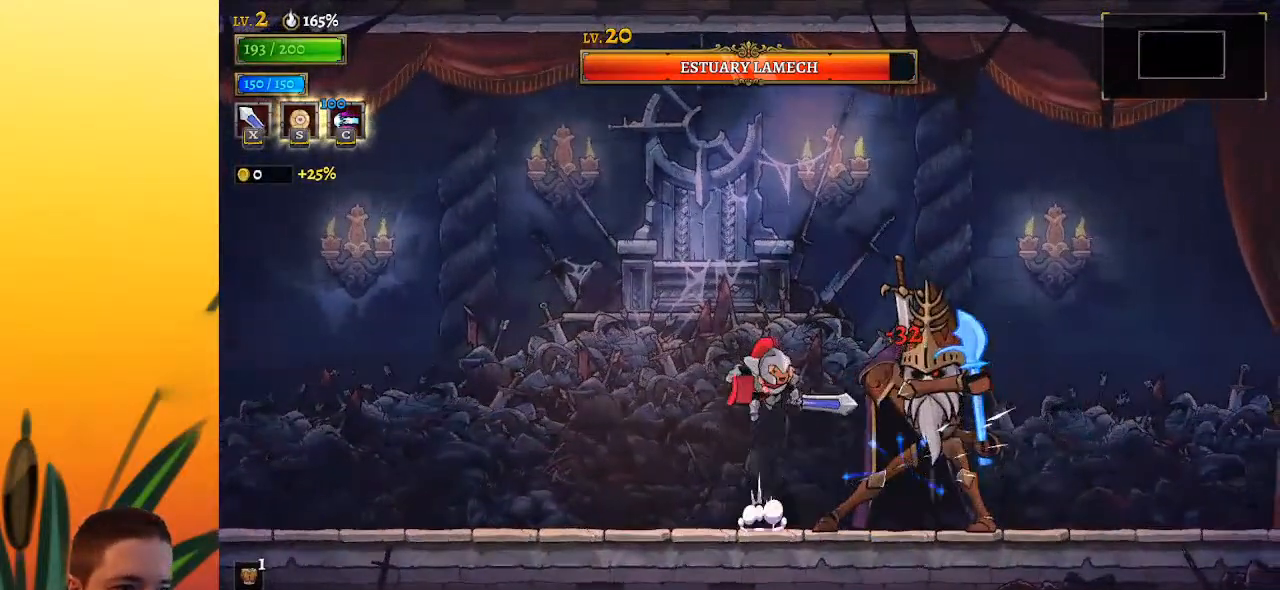
{"keys": ["left"], "events": [[183, "left", "up"], [233, "z", "up"], [283, "left", "down"]]}
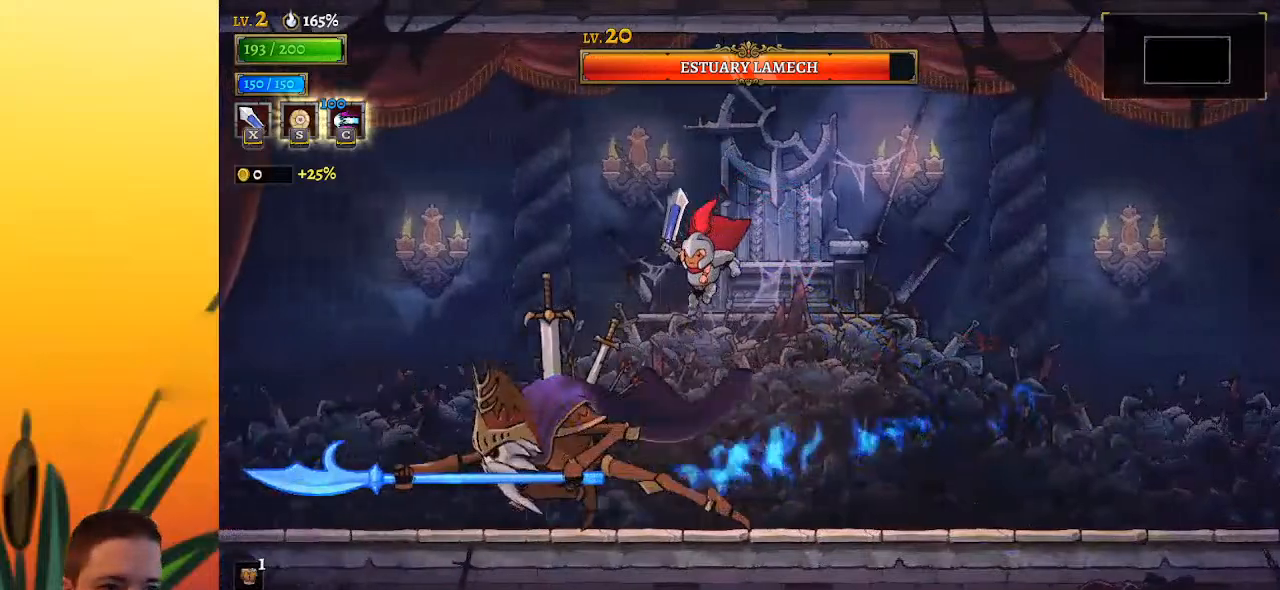
{"keys": ["left"], "events": [[67, "x", "down"], [200, "x", "up"]]}
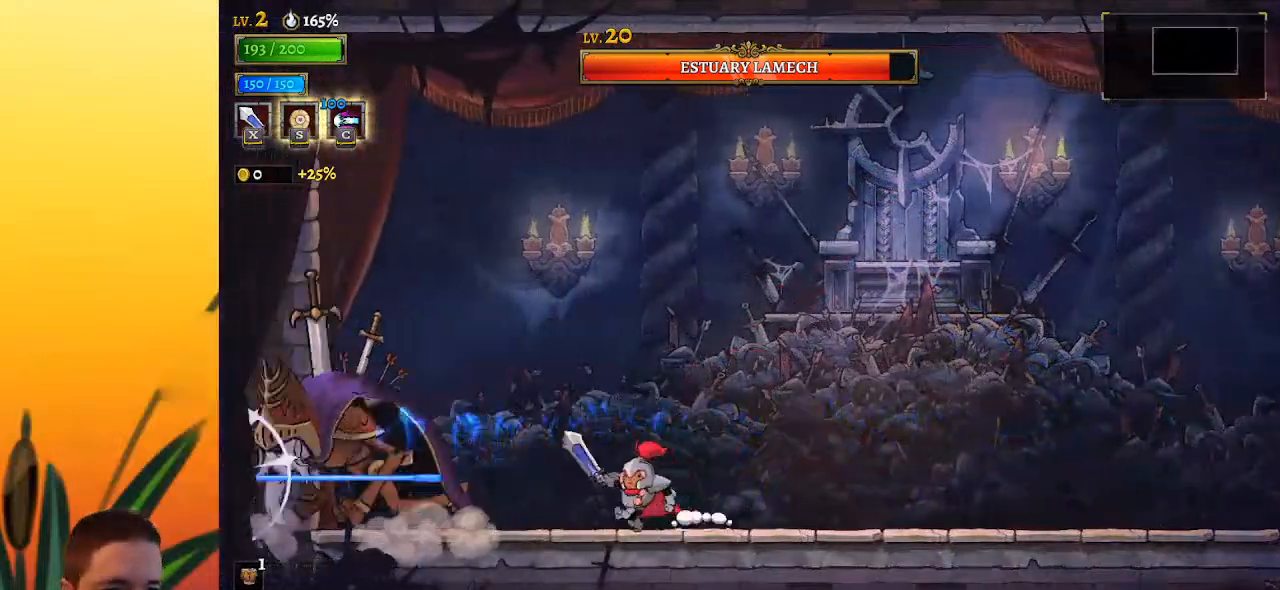
{"keys": [], "events": [[33, "x", "down"], [117, "left", "up"], [167, "x", "up"], [400, "left", "down"], [500, "left", "up"]]}
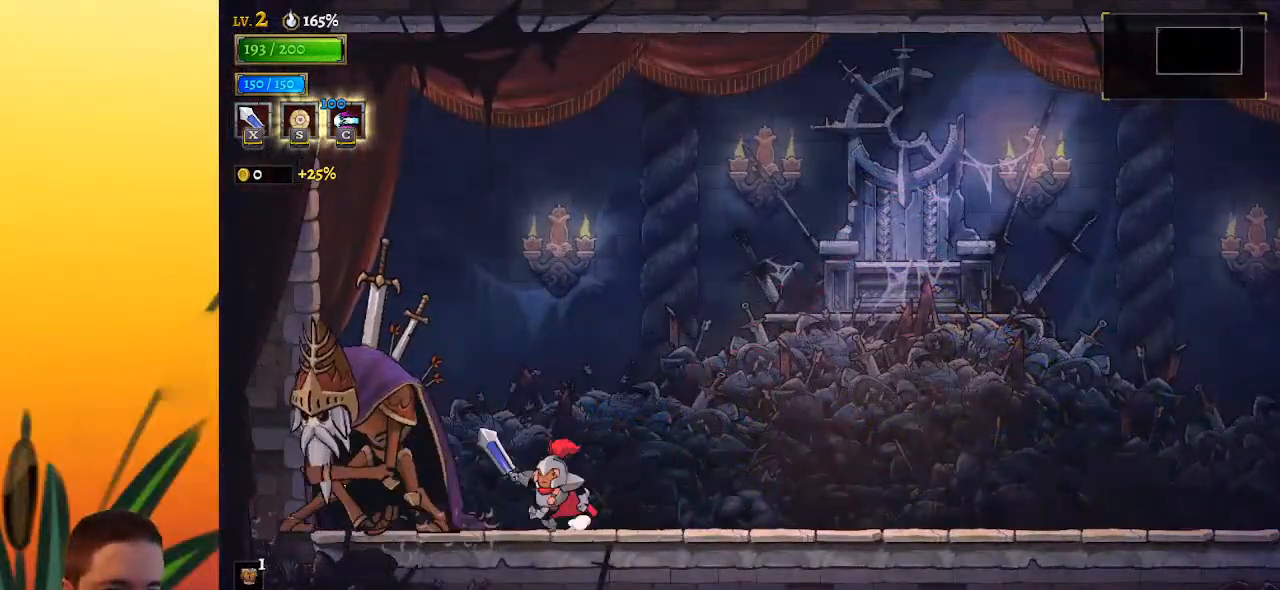
{"keys": ["x"], "events": [[50, "x", "down"], [83, "x", "up"], [500, "x", "down"]]}
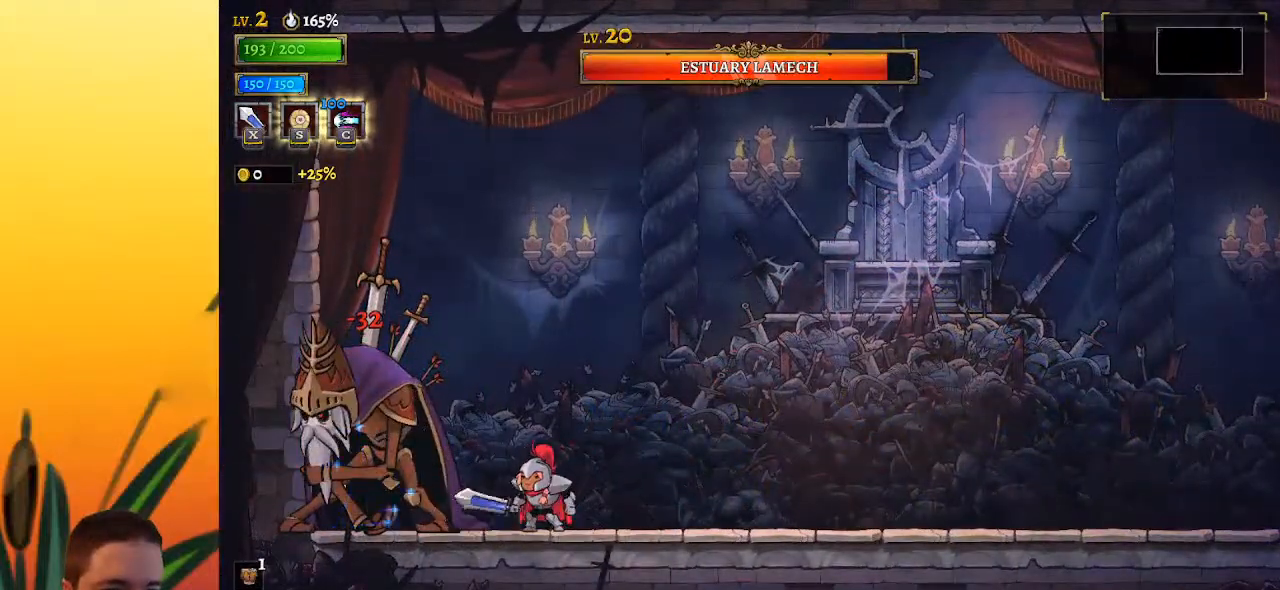
{"keys": ["x"], "events": [[100, "x", "up"], [467, "x", "down"]]}
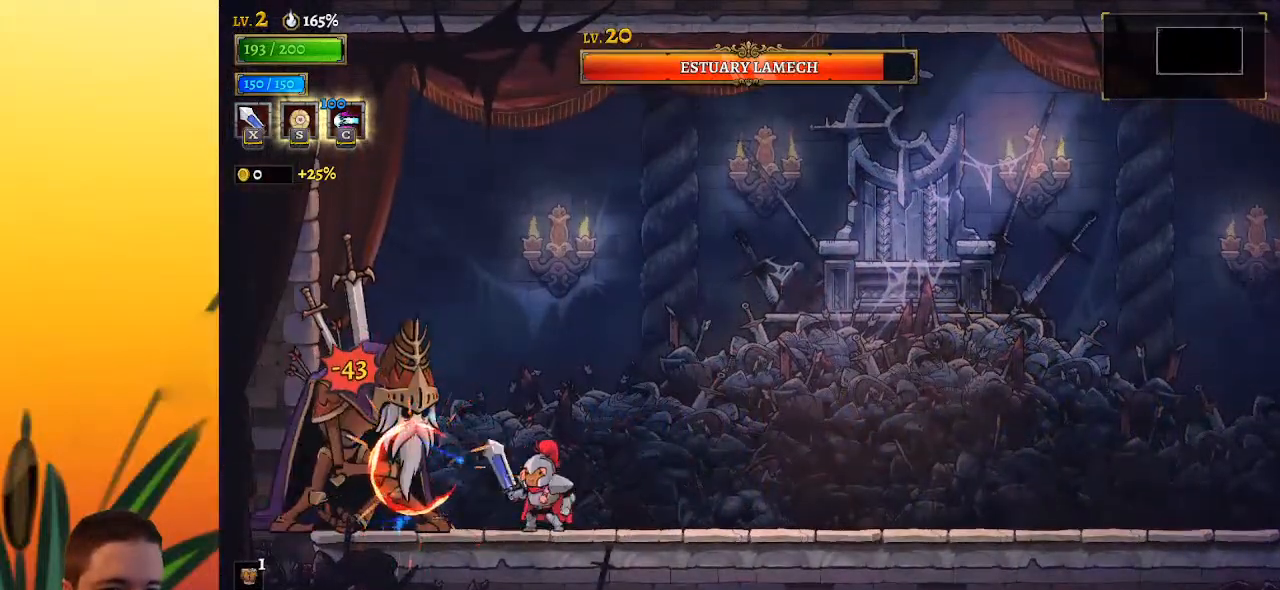
{"keys": ["x"], "events": [[83, "x", "up"], [417, "x", "down"]]}
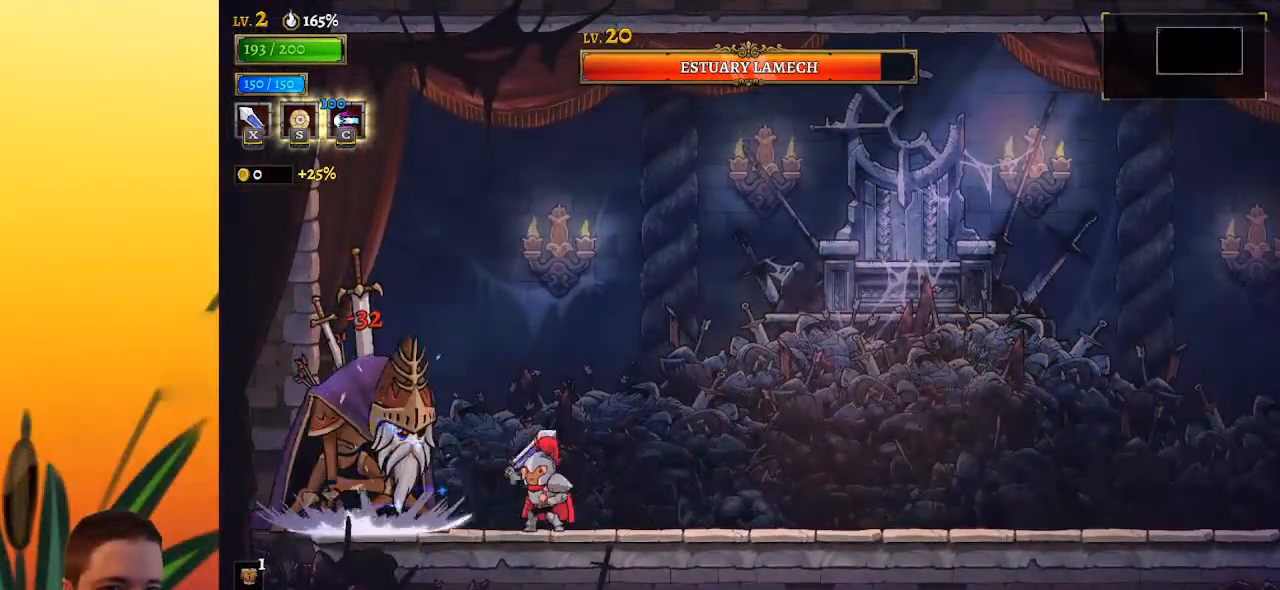
{"keys": ["x"], "events": [[50, "x", "up"], [417, "x", "down"]]}
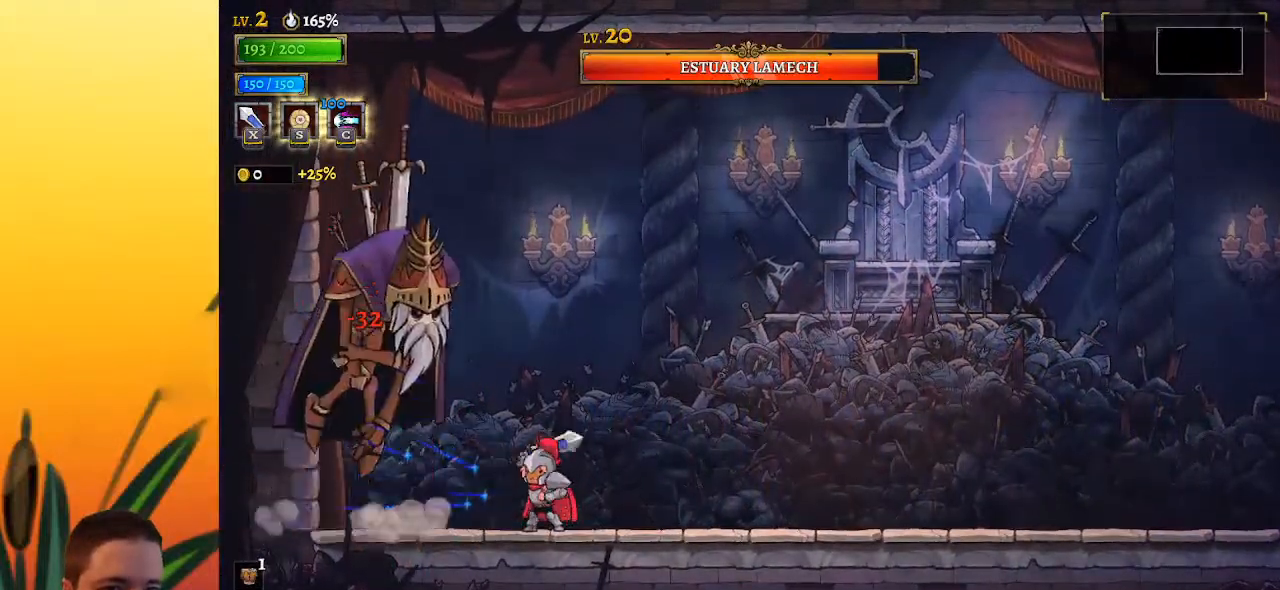
{"keys": ["right"], "events": [[17, "x", "up"], [67, "left", "down"], [383, "left", "up"], [383, "right", "down"]]}
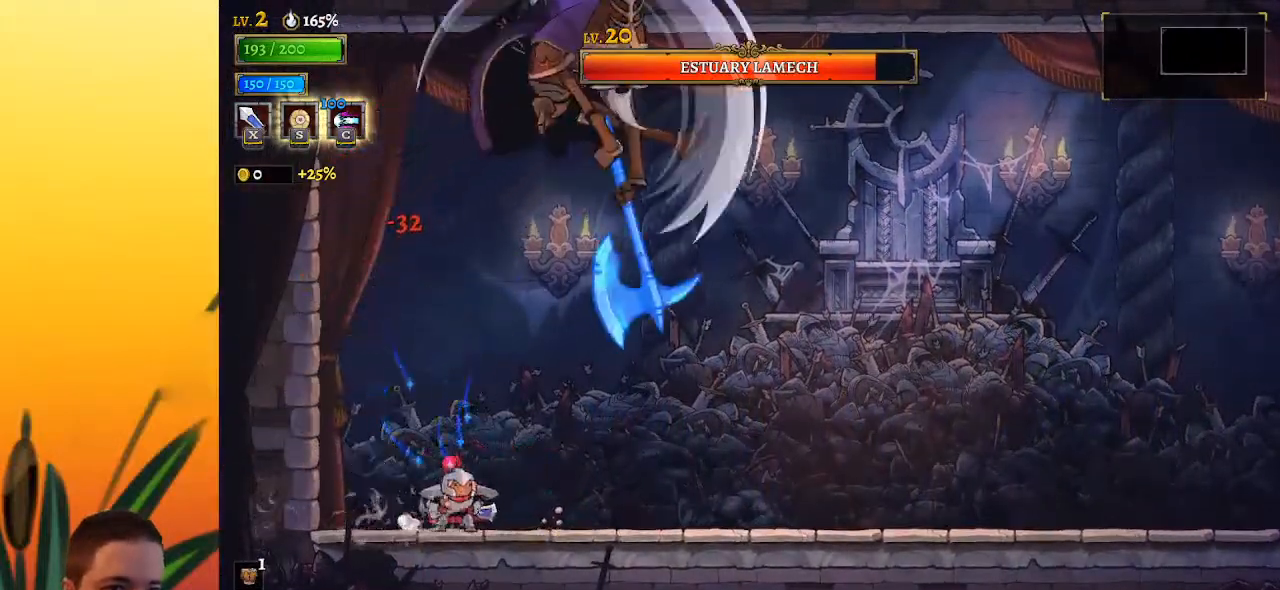
{"keys": ["right"], "events": [[67, "right", "up"], [300, "right", "down"]]}
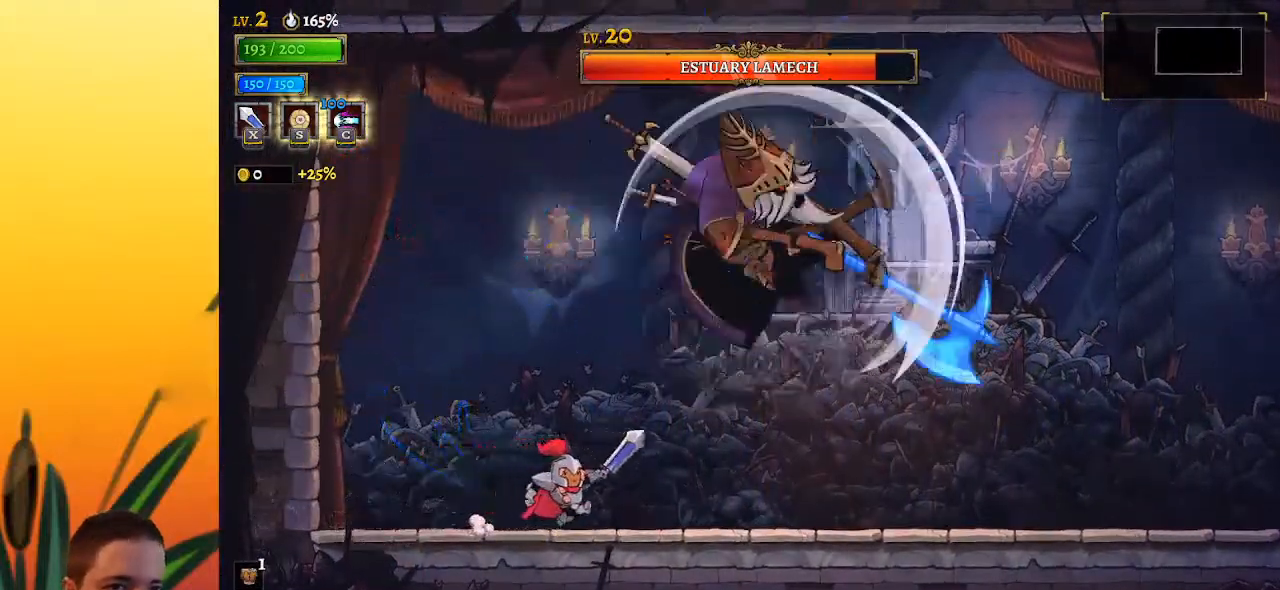
{"keys": [], "events": [[183, "x", "down"], [317, "x", "up"], [417, "right", "up"]]}
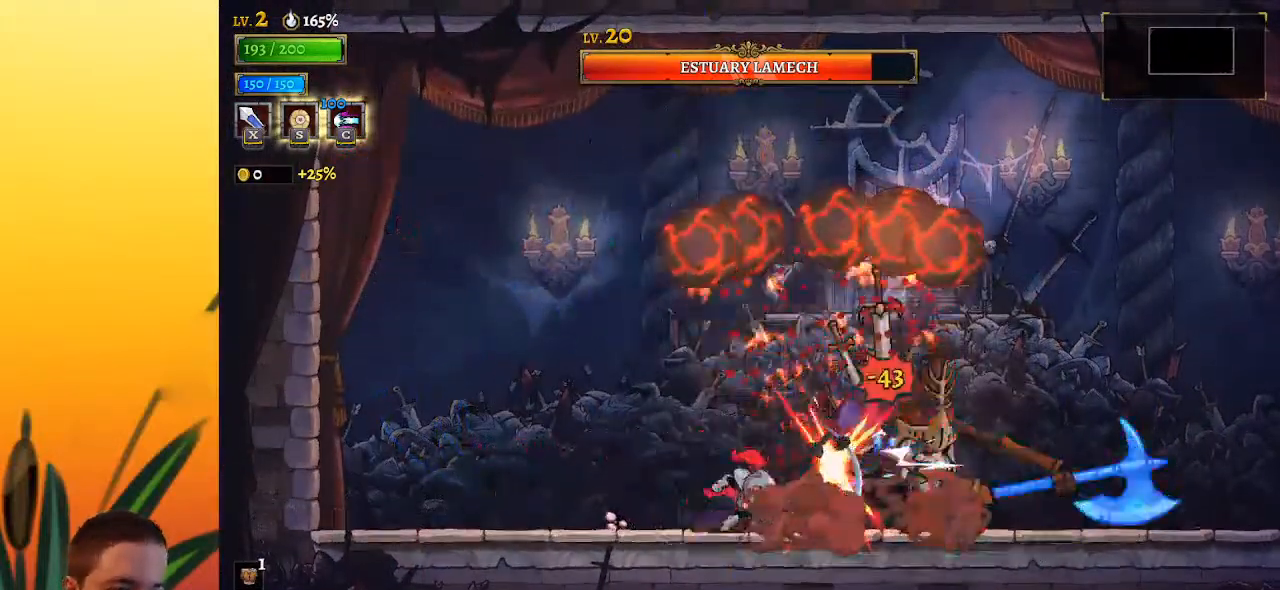
{"keys": ["left"], "events": [[150, "x", "down"], [300, "x", "up"], [433, "left", "down"]]}
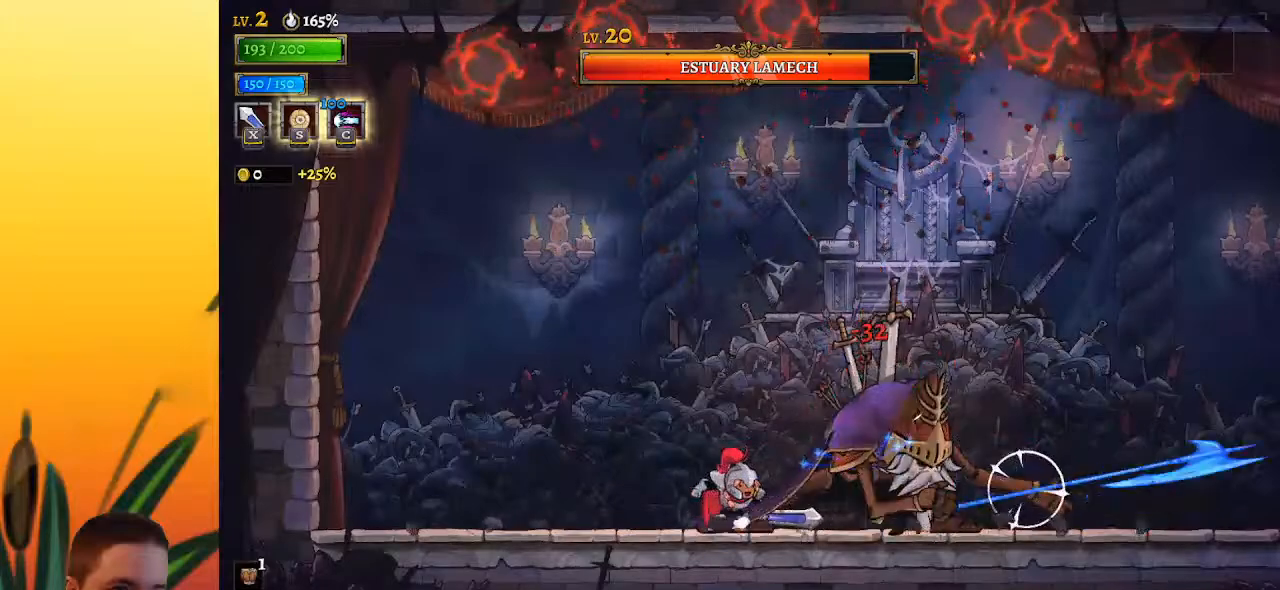
{"keys": ["left"], "events": [[17, "left", "up"], [67, "right", "down"], [117, "x", "down"], [167, "right", "up"], [167, "x", "up"], [250, "left", "down"]]}
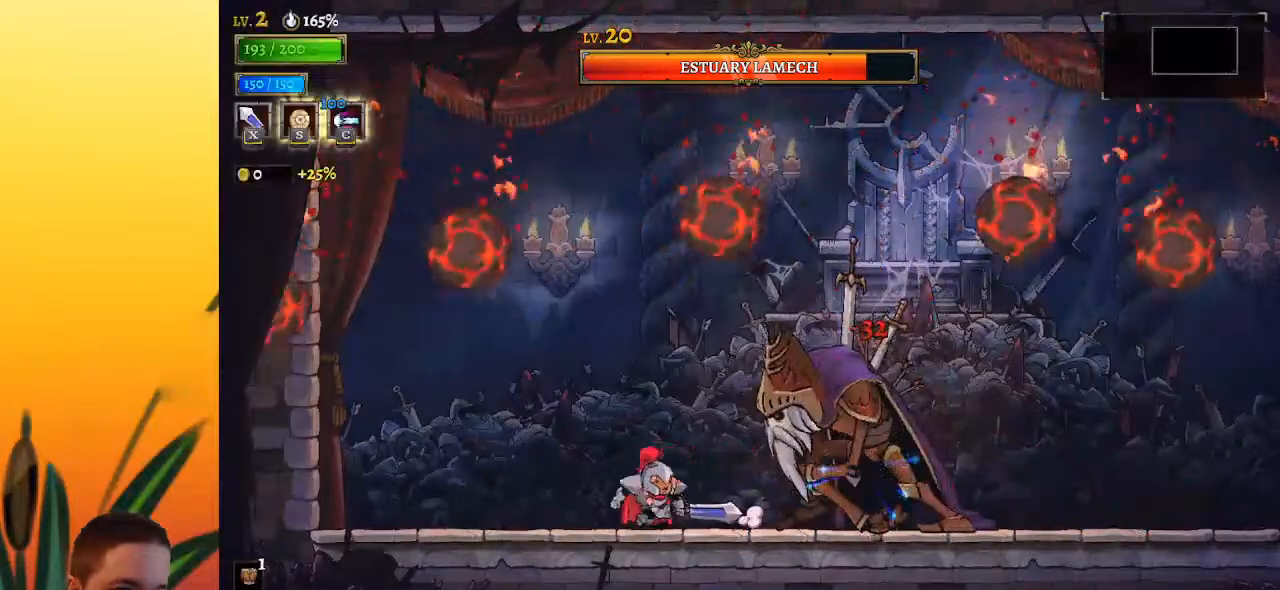
{"keys": ["right"], "events": [[183, "right", "down"], [233, "left", "up"], [283, "x", "down"], [417, "x", "up"]]}
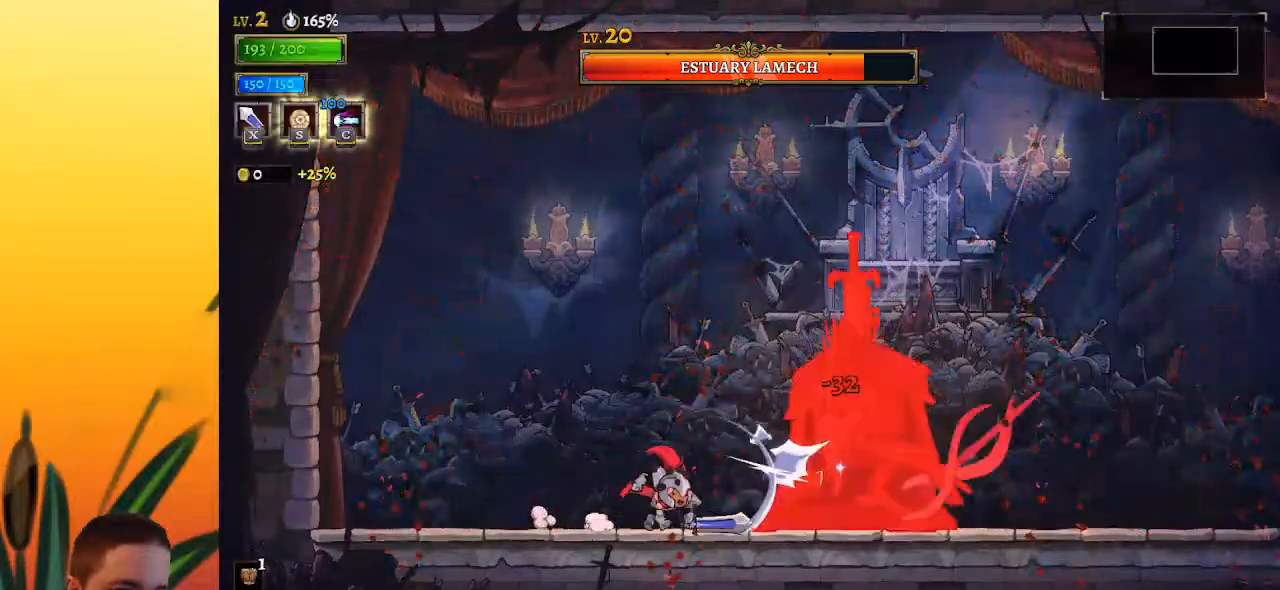
{"keys": ["left"], "events": [[67, "right", "up"], [250, "x", "down"], [333, "x", "up"], [383, "left", "down"]]}
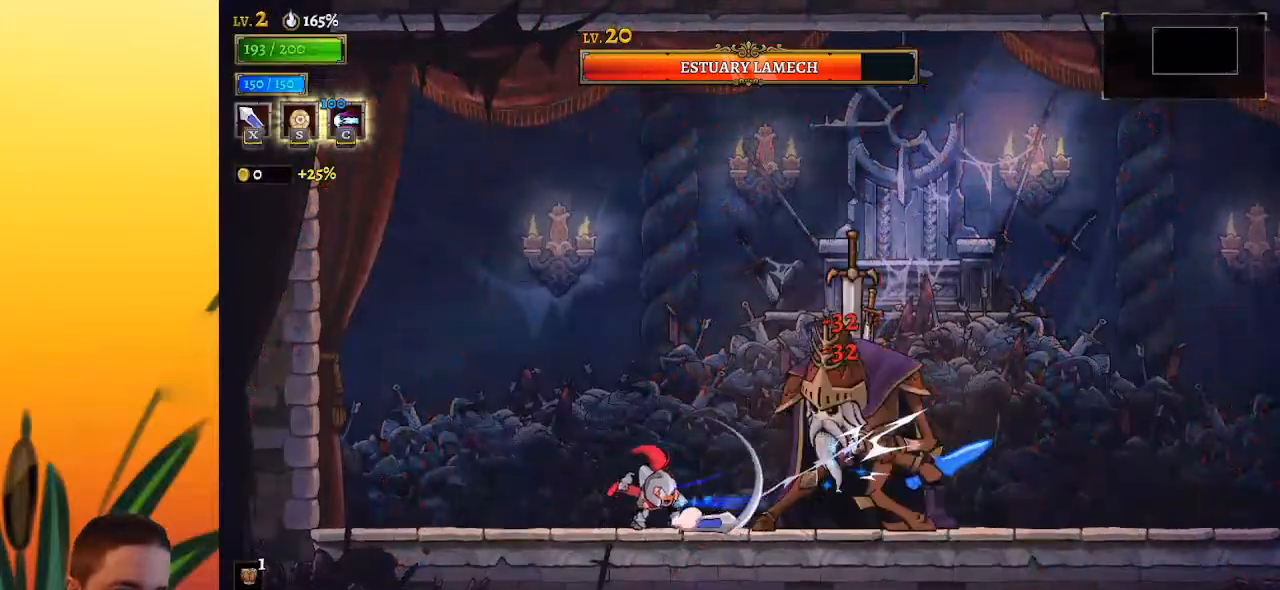
{"keys": ["right"], "events": [[117, "z", "down"], [217, "left", "up"], [267, "right", "down"], [450, "z", "up"]]}
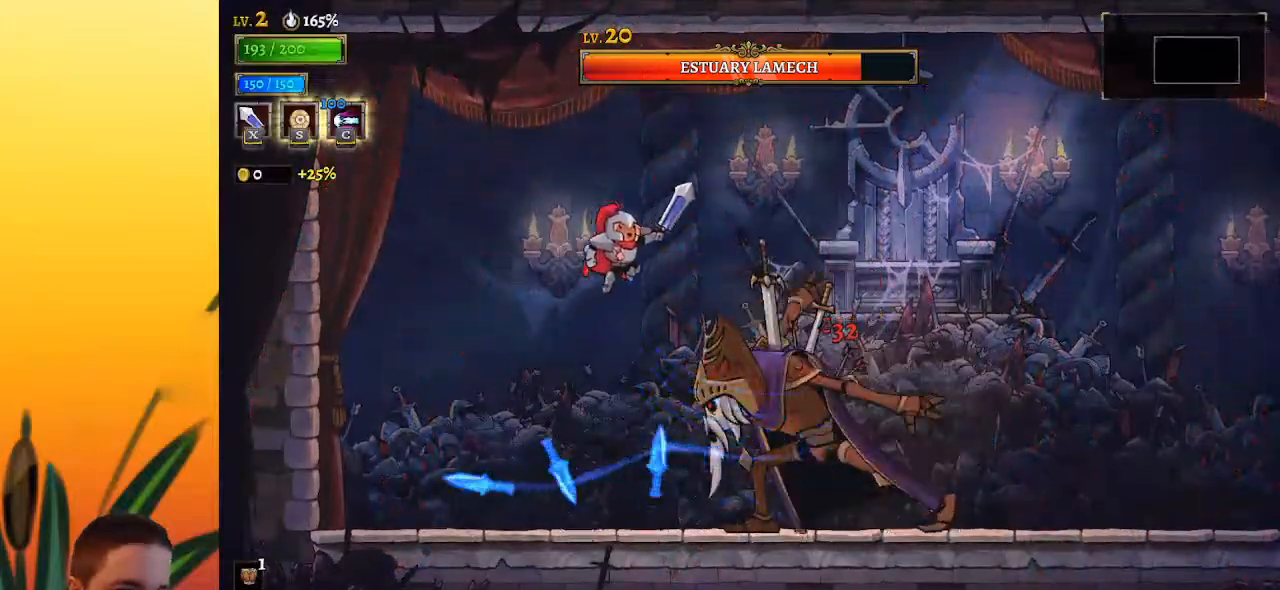
{"keys": ["right"], "events": [[50, "x", "down"], [100, "right", "up"], [133, "x", "up"], [183, "left", "down"], [467, "left", "up"], [467, "right", "down"]]}
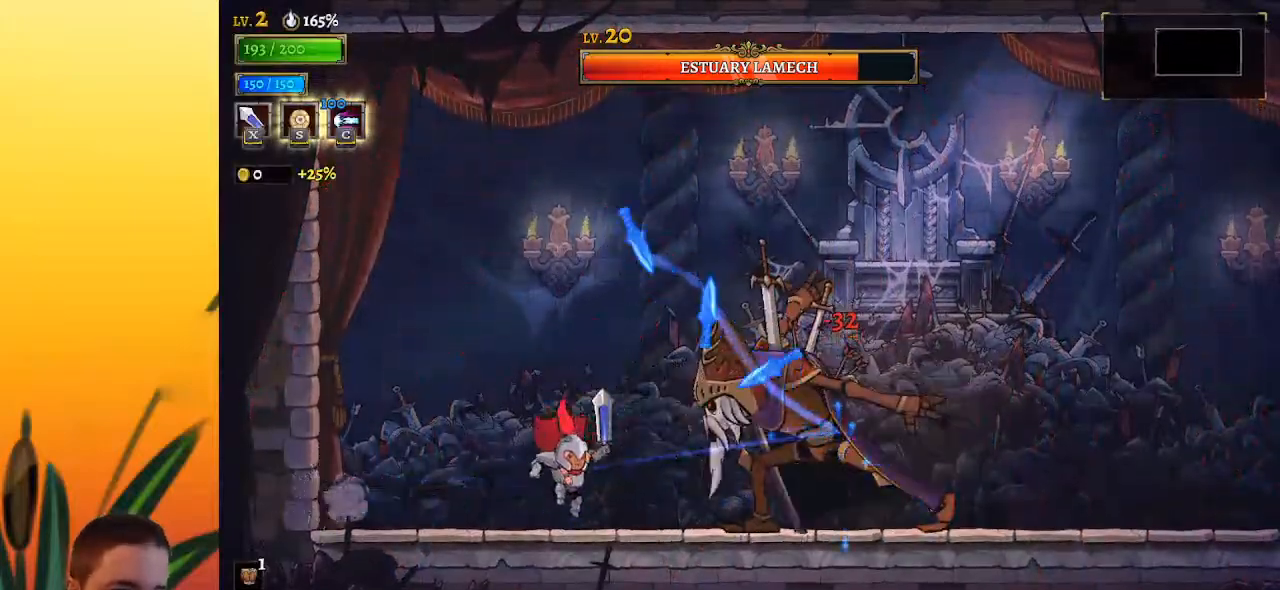
{"keys": ["z"], "events": [[67, "x", "down"], [167, "x", "up"], [200, "right", "up"], [250, "z", "down"], [300, "left", "down"], [483, "left", "up"]]}
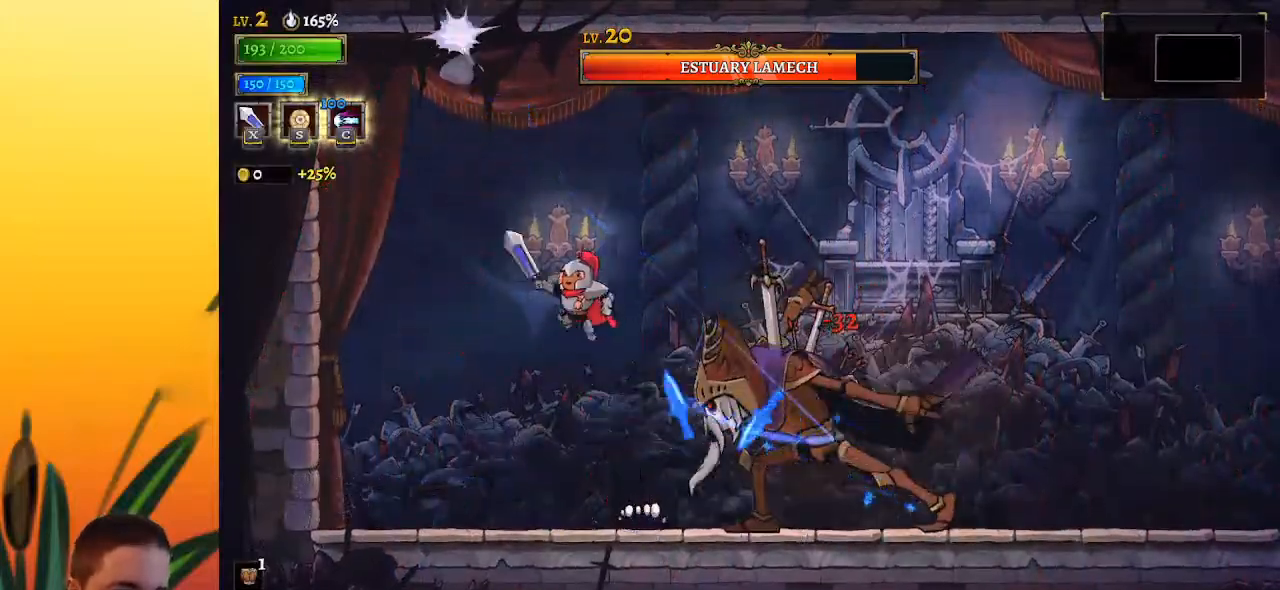
{"keys": [], "events": [[33, "right", "down"], [83, "z", "up"], [117, "x", "down"], [317, "x", "up"], [350, "right", "up"]]}
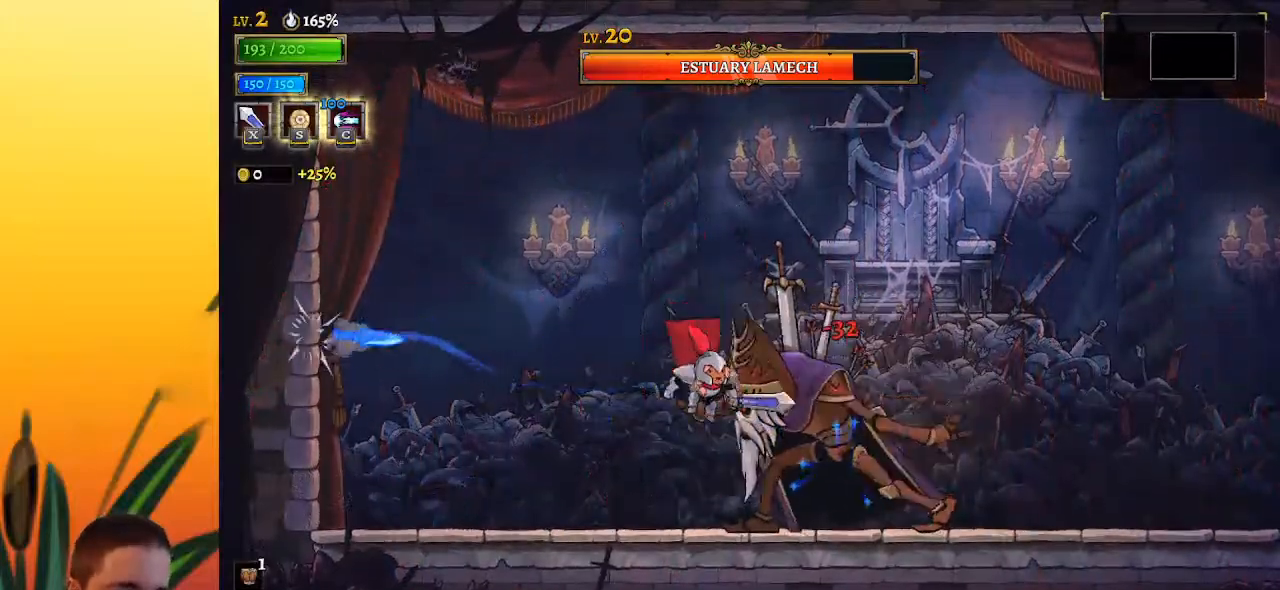
{"keys": ["left"], "events": [[133, "x", "down"], [233, "x", "up"], [283, "left", "down"]]}